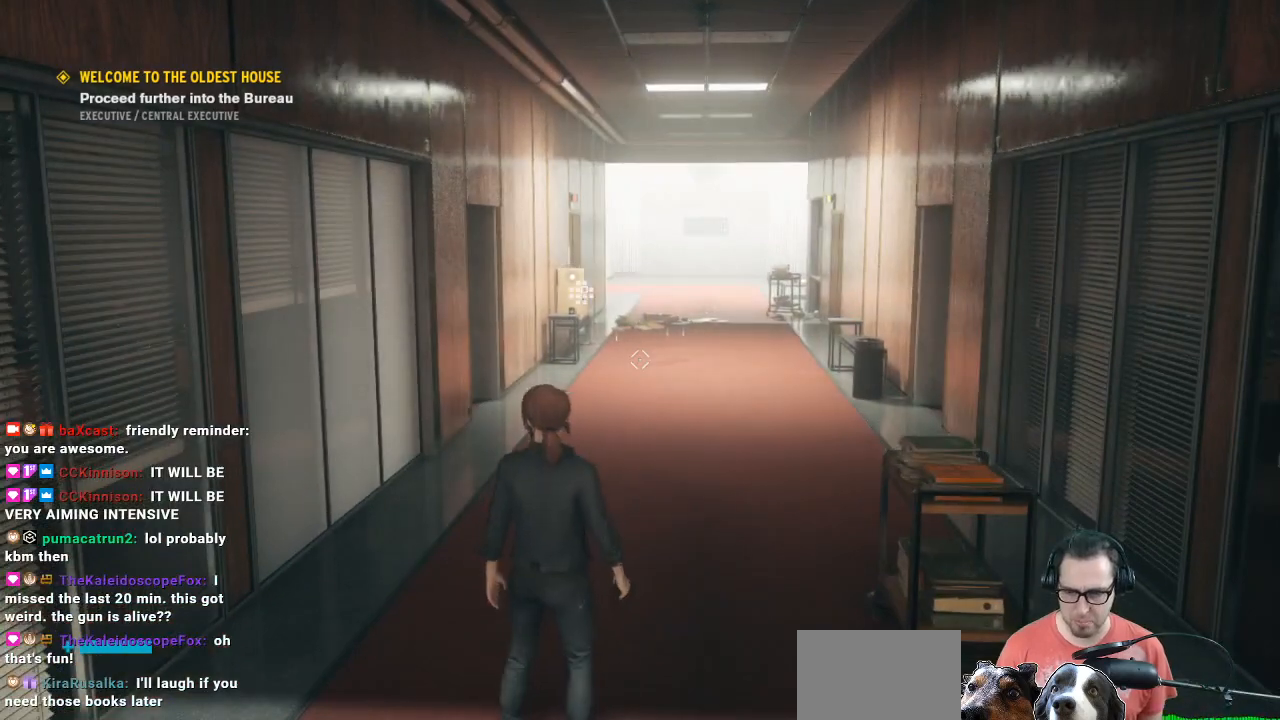
Gameplay with a controller (Xbox layout); each line is a JSON object with the inputs held at the frame after it. "events" lists button and stick changes between this image and that frame as [ms after this image, input, new state], when the widget could be followed in between.
{"buttons": [], "left_stick": "center", "right_stick": "center", "events": []}
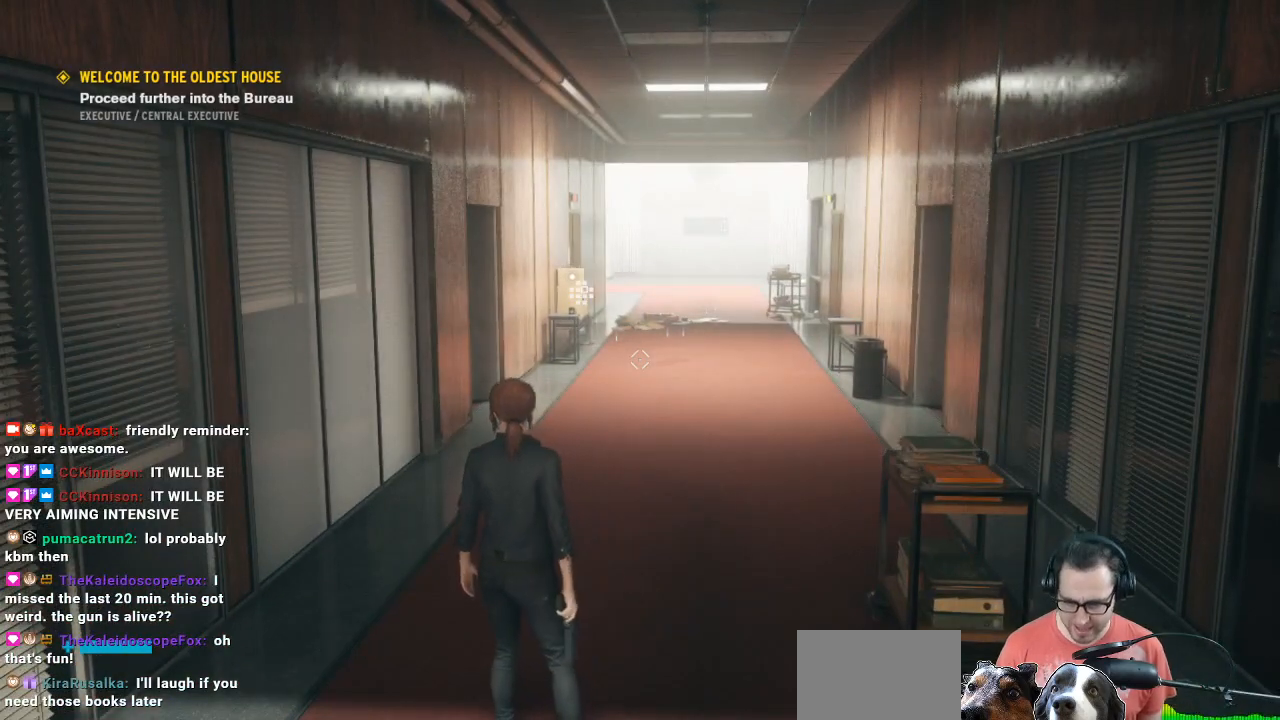
{"buttons": [], "left_stick": "center", "right_stick": "center", "events": []}
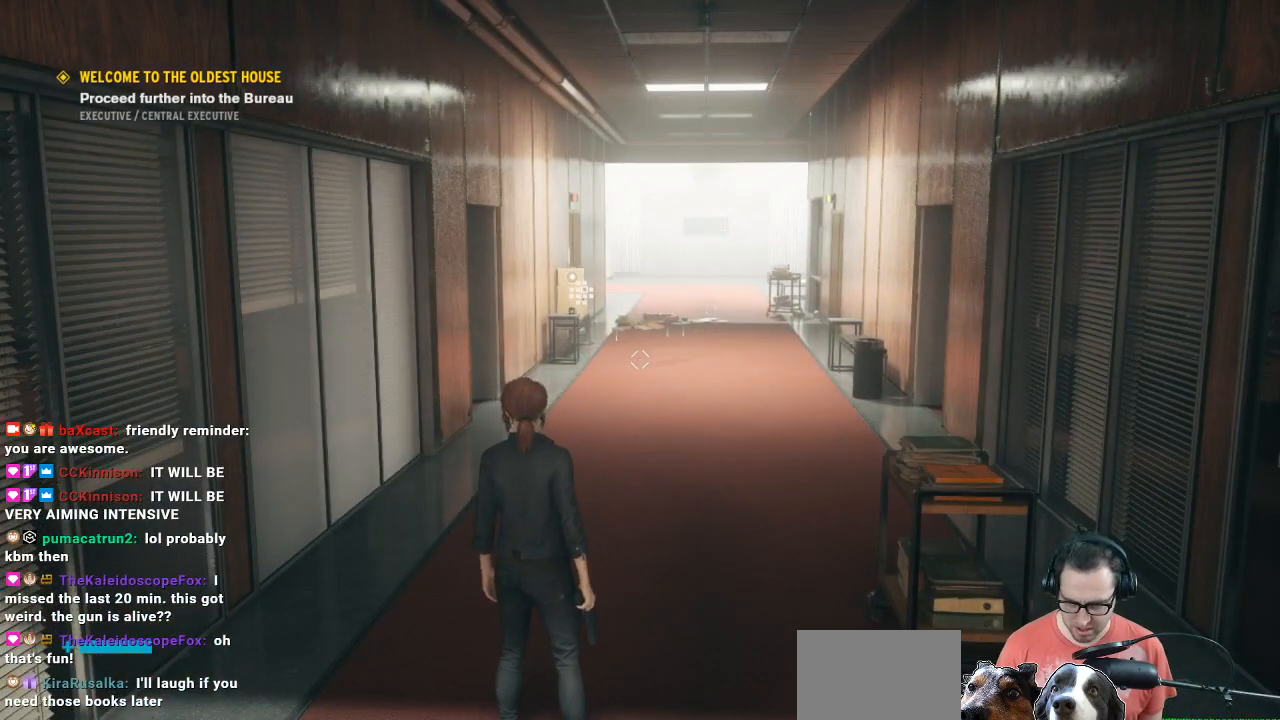
{"buttons": [], "left_stick": "center", "right_stick": "left", "events": [[67, "right_stick", "up"], [333, "right_stick", "left"]]}
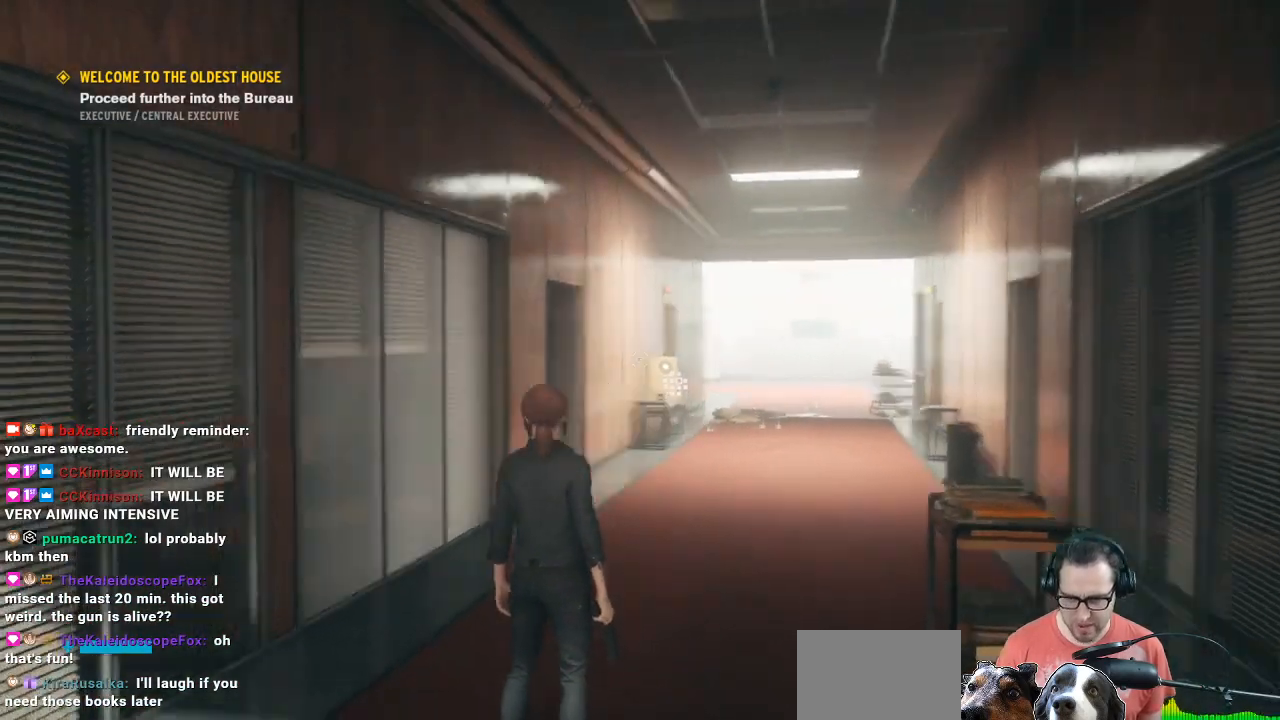
{"buttons": [], "left_stick": "center", "right_stick": "left", "events": []}
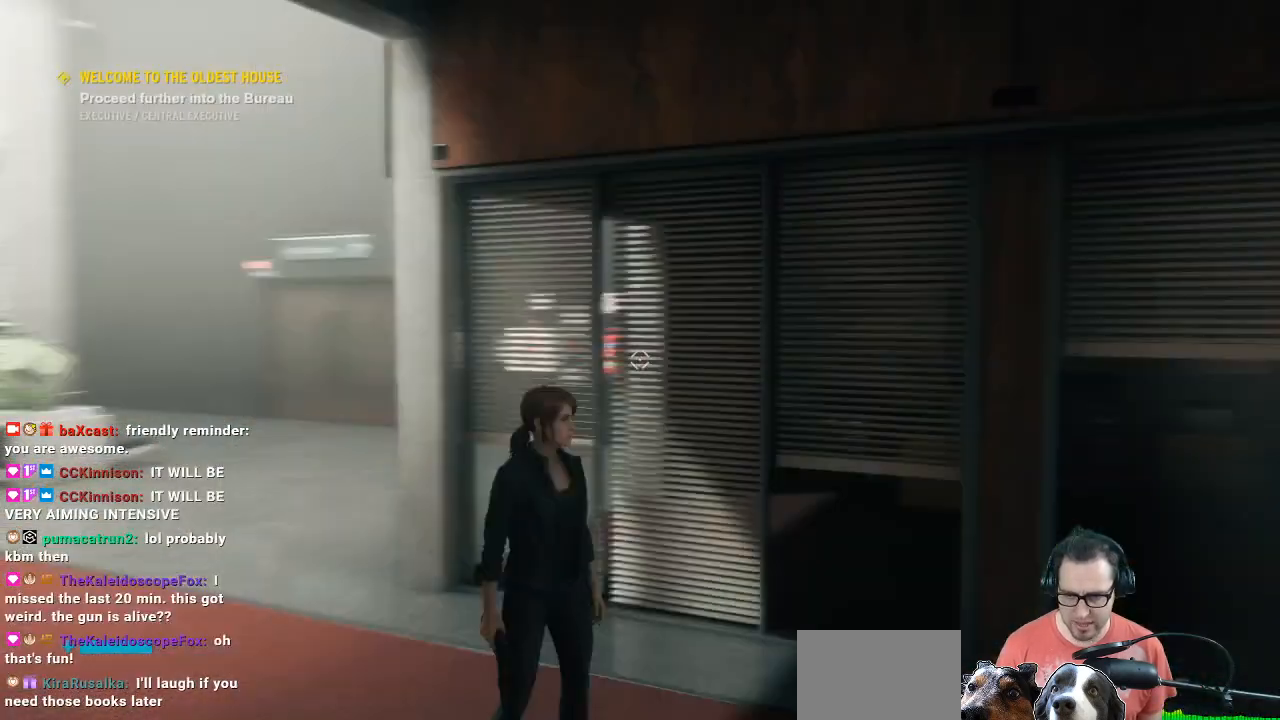
{"buttons": [], "left_stick": "center", "right_stick": "left", "events": [[100, "right_stick", "center"], [500, "right_stick", "left"]]}
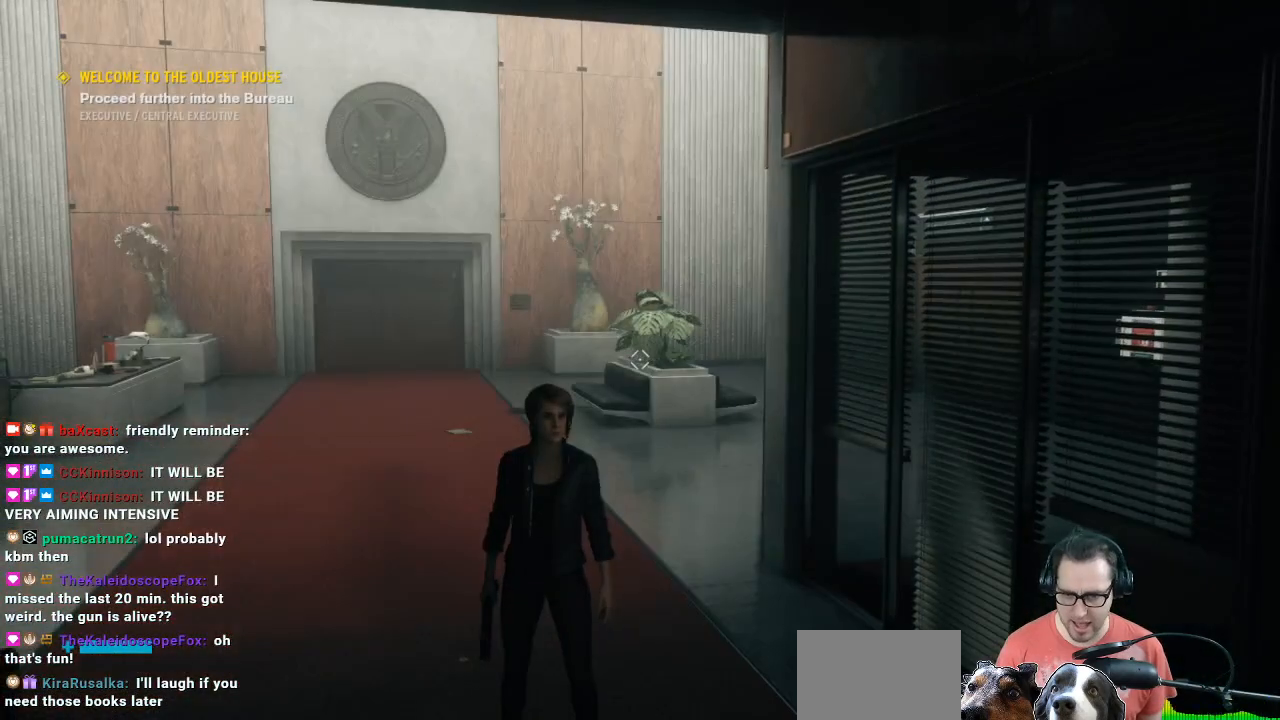
{"buttons": [], "left_stick": "up", "right_stick": "center", "events": [[200, "left_stick", "up"], [267, "right_stick", "center"]]}
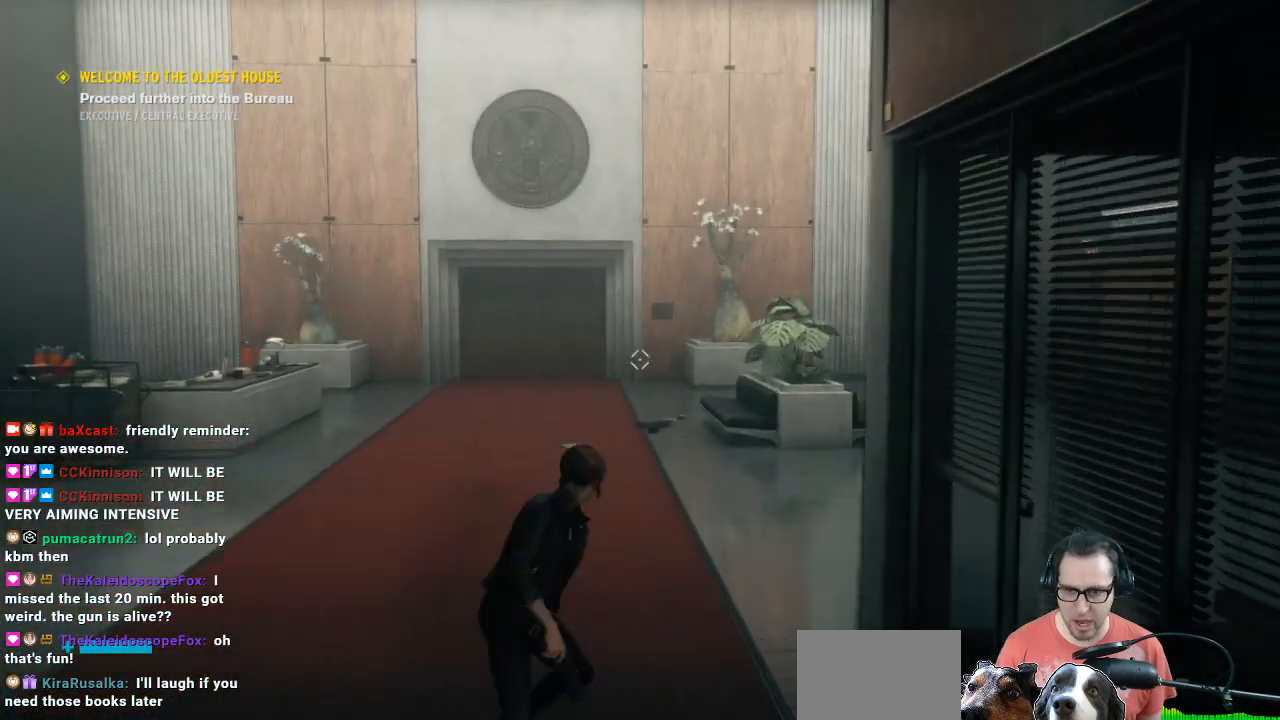
{"buttons": [], "left_stick": "up", "right_stick": "center", "events": []}
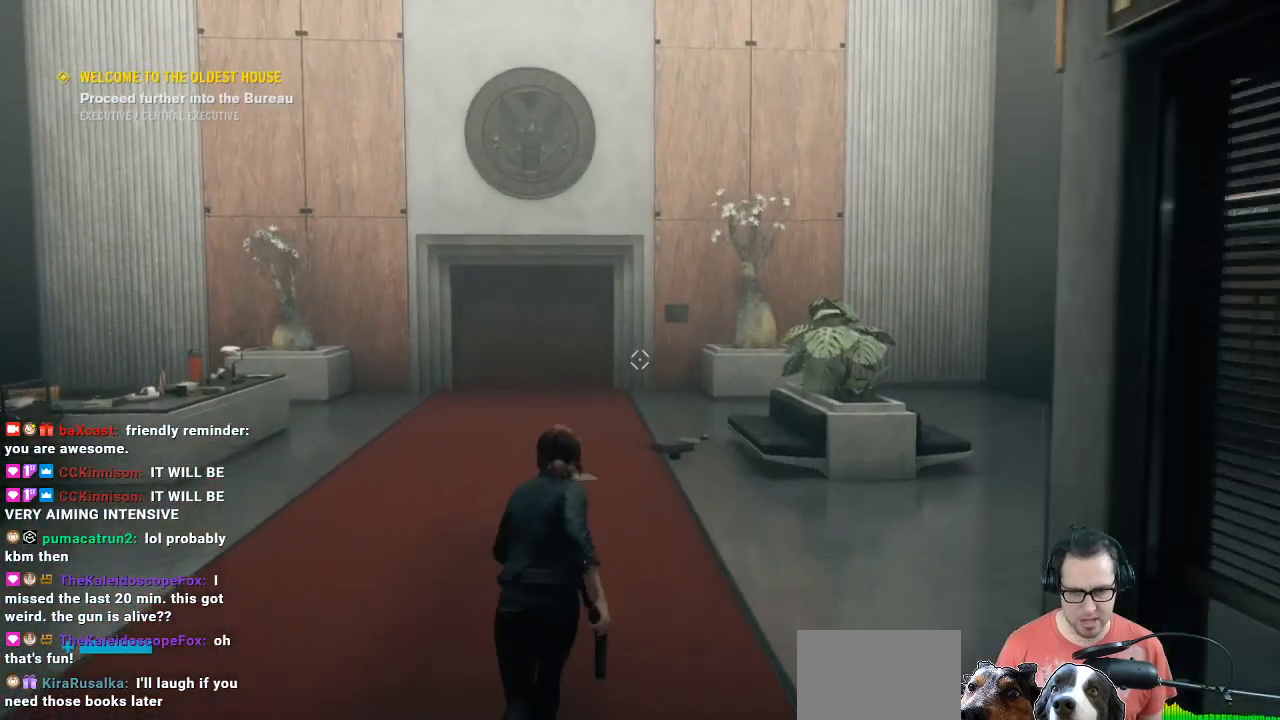
{"buttons": [], "left_stick": "right", "right_stick": "right", "events": [[133, "right_stick", "right"], [167, "left_stick", "center"], [400, "left_stick", "right"]]}
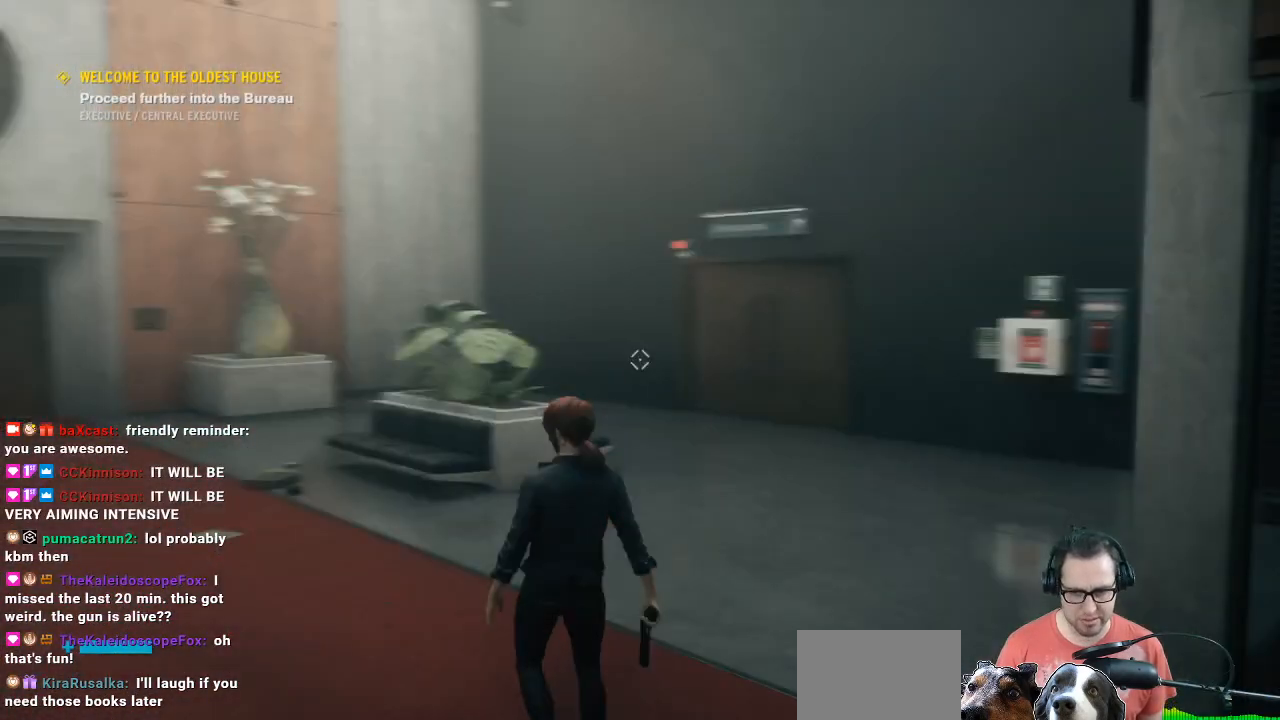
{"buttons": [], "left_stick": "up-right", "right_stick": "right", "events": [[467, "left_stick", "up-right"]]}
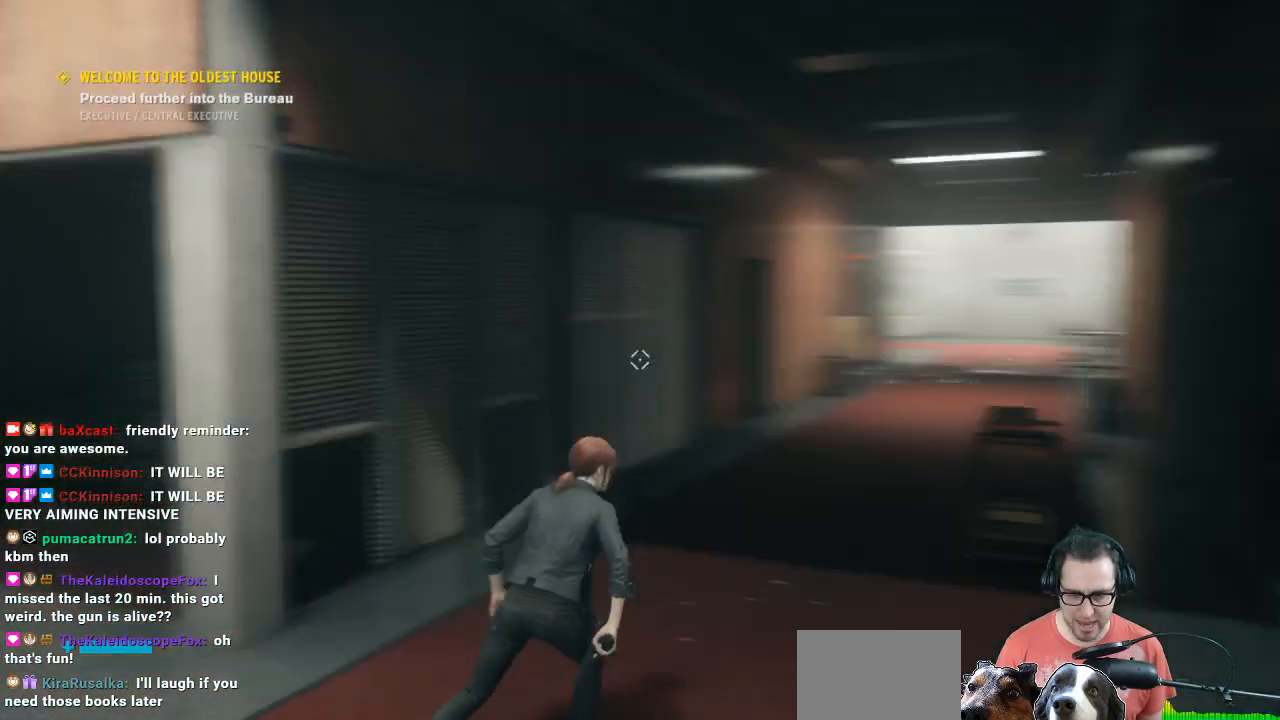
{"buttons": [], "left_stick": "center", "right_stick": "center", "events": [[67, "left_stick", "up"], [67, "right_stick", "center"], [333, "left_stick", "up-left"], [433, "left_stick", "center"]]}
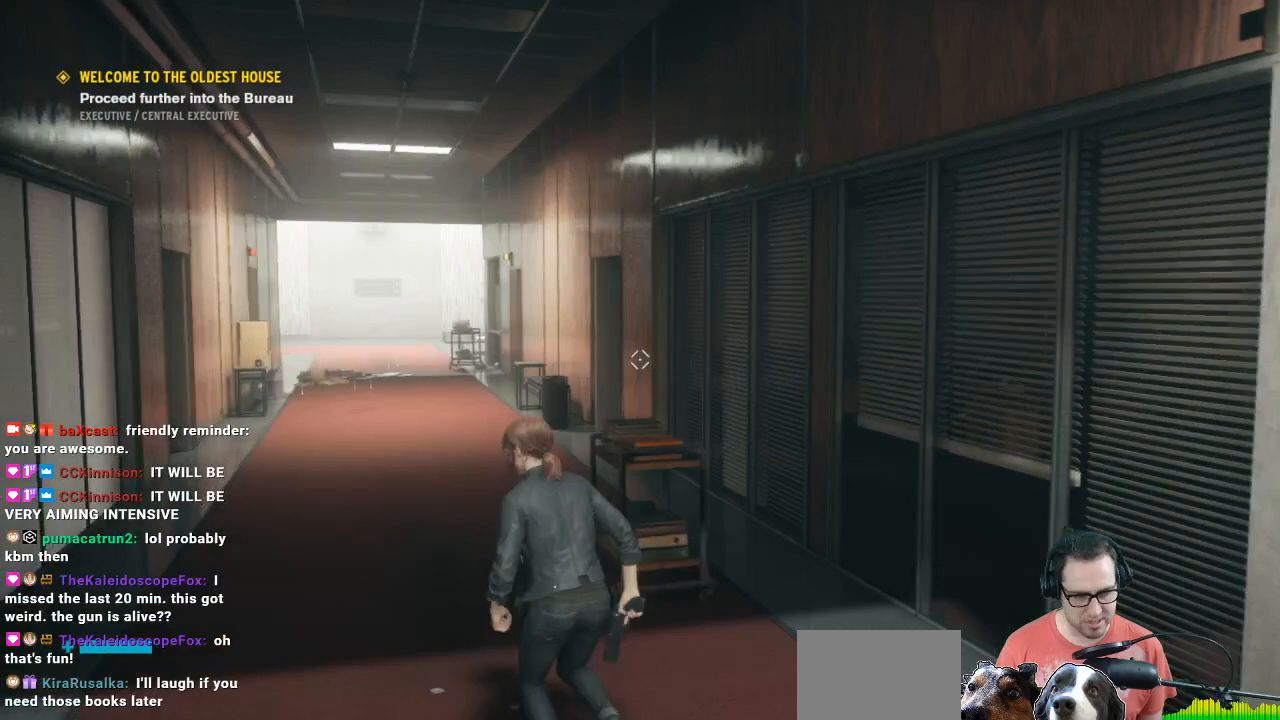
{"buttons": [], "left_stick": "center", "right_stick": "center", "events": [[167, "right_stick", "left"], [333, "right_stick", "center"]]}
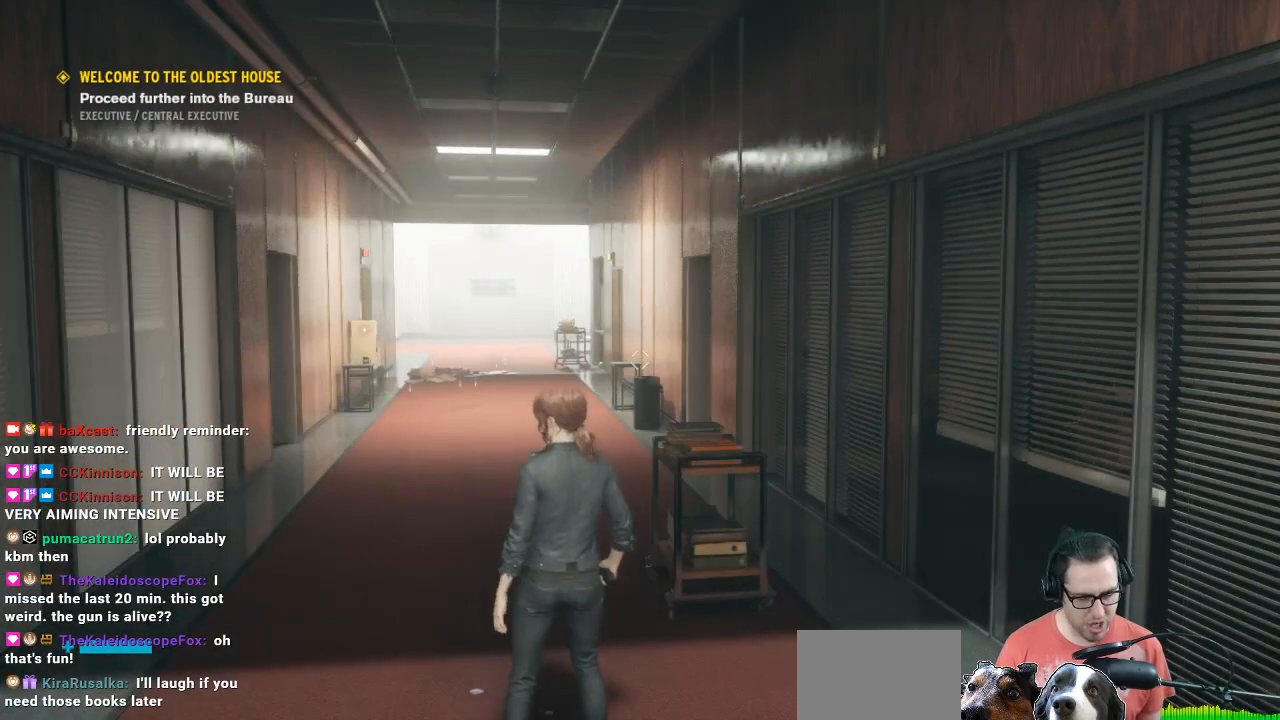
{"buttons": [], "left_stick": "up", "right_stick": "left", "events": [[433, "left_stick", "up"], [433, "right_stick", "left"]]}
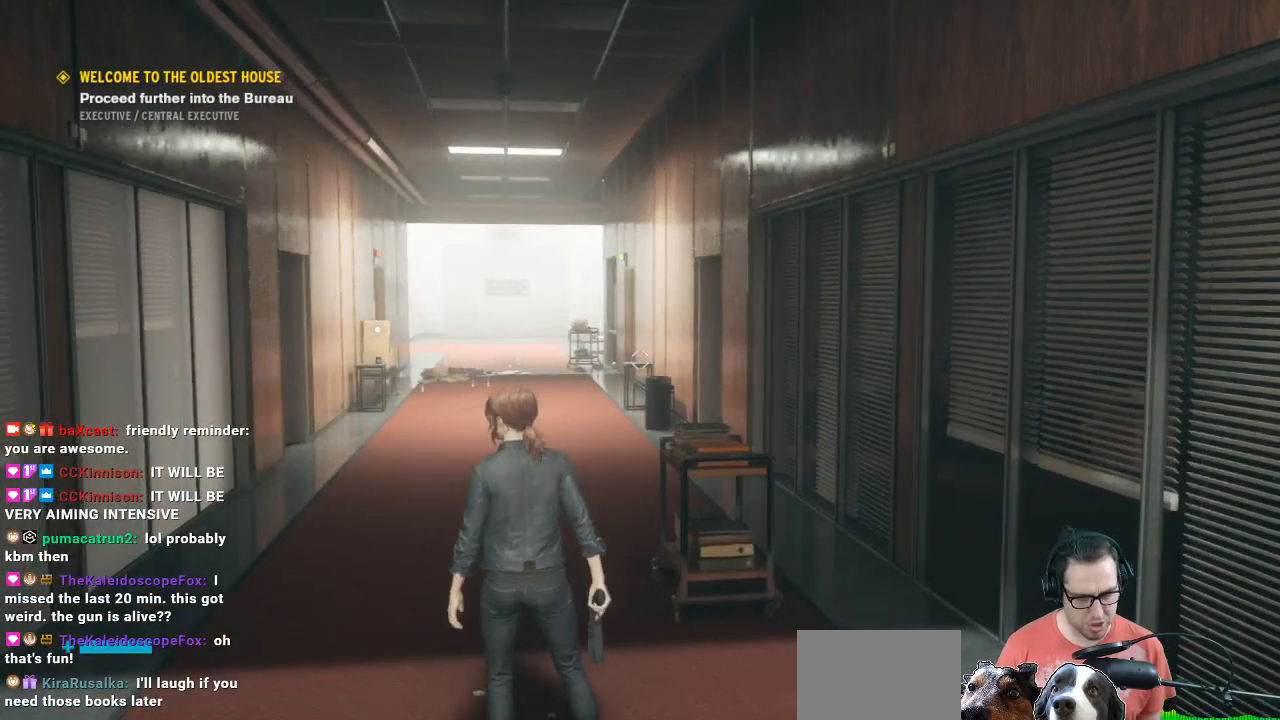
{"buttons": [], "left_stick": "up", "right_stick": "center", "events": [[100, "right_stick", "center"]]}
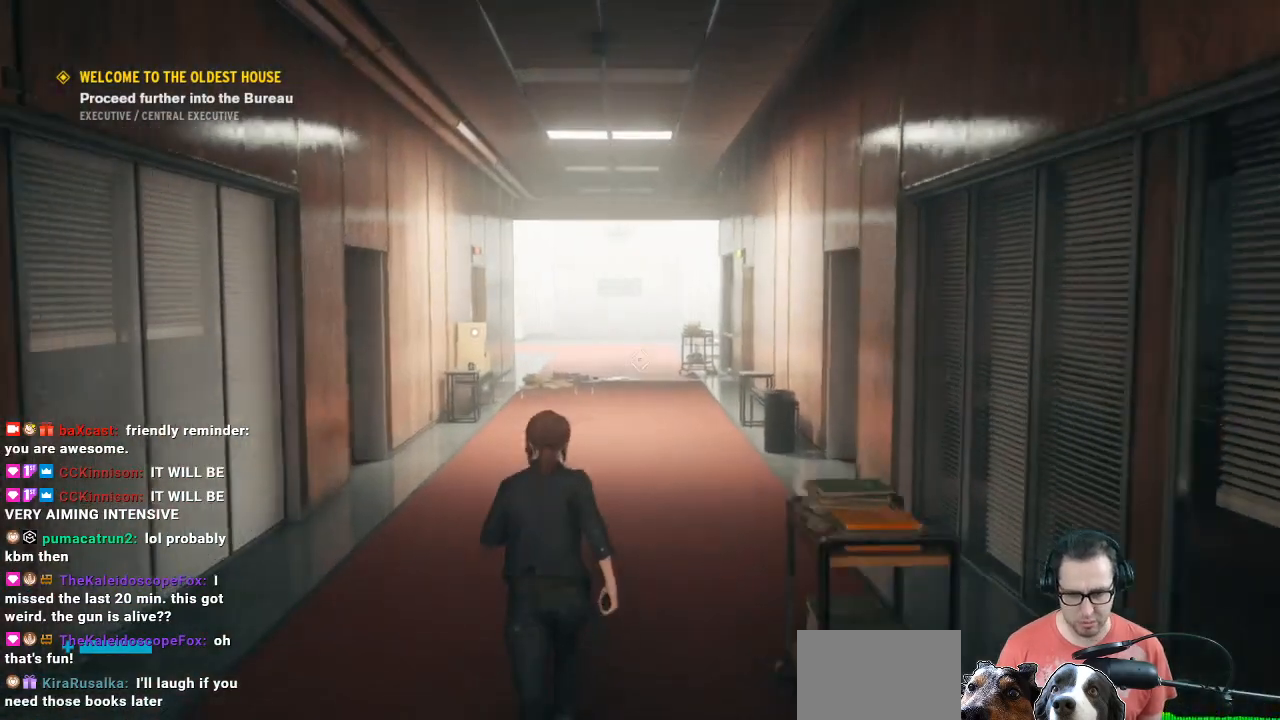
{"buttons": [], "left_stick": "up", "right_stick": "center", "events": []}
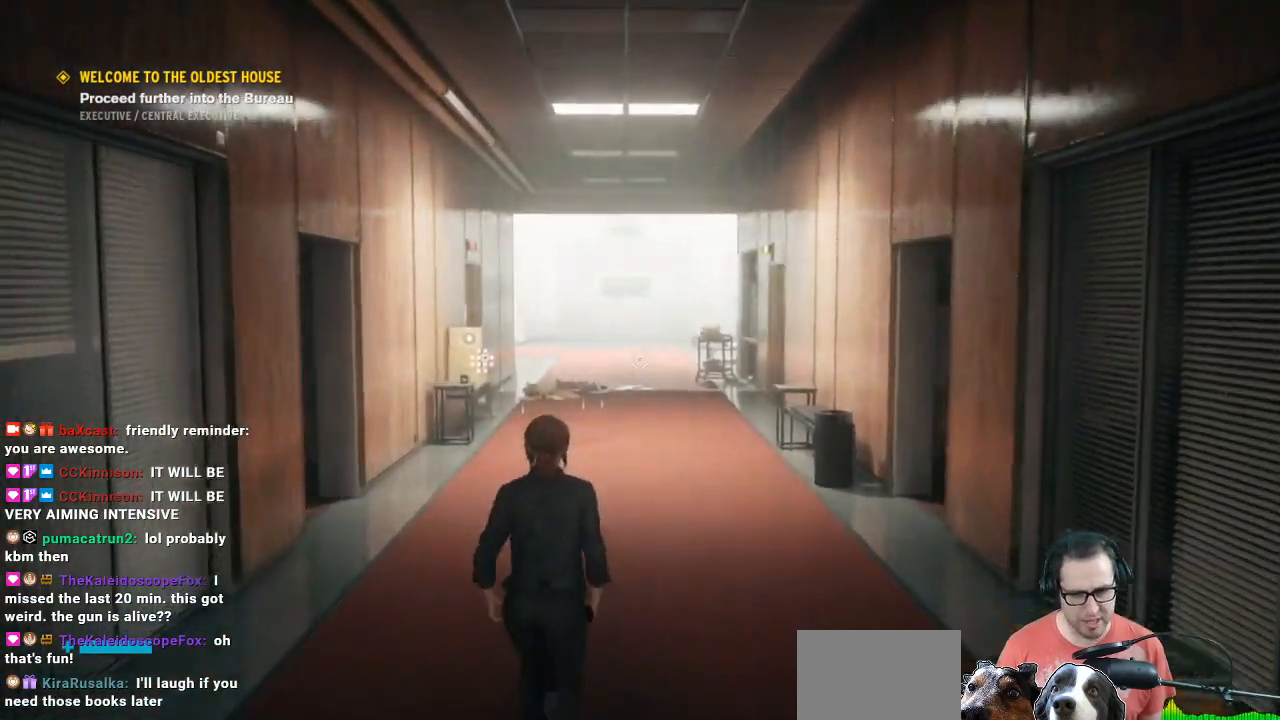
{"buttons": [], "left_stick": "up", "right_stick": "center", "events": []}
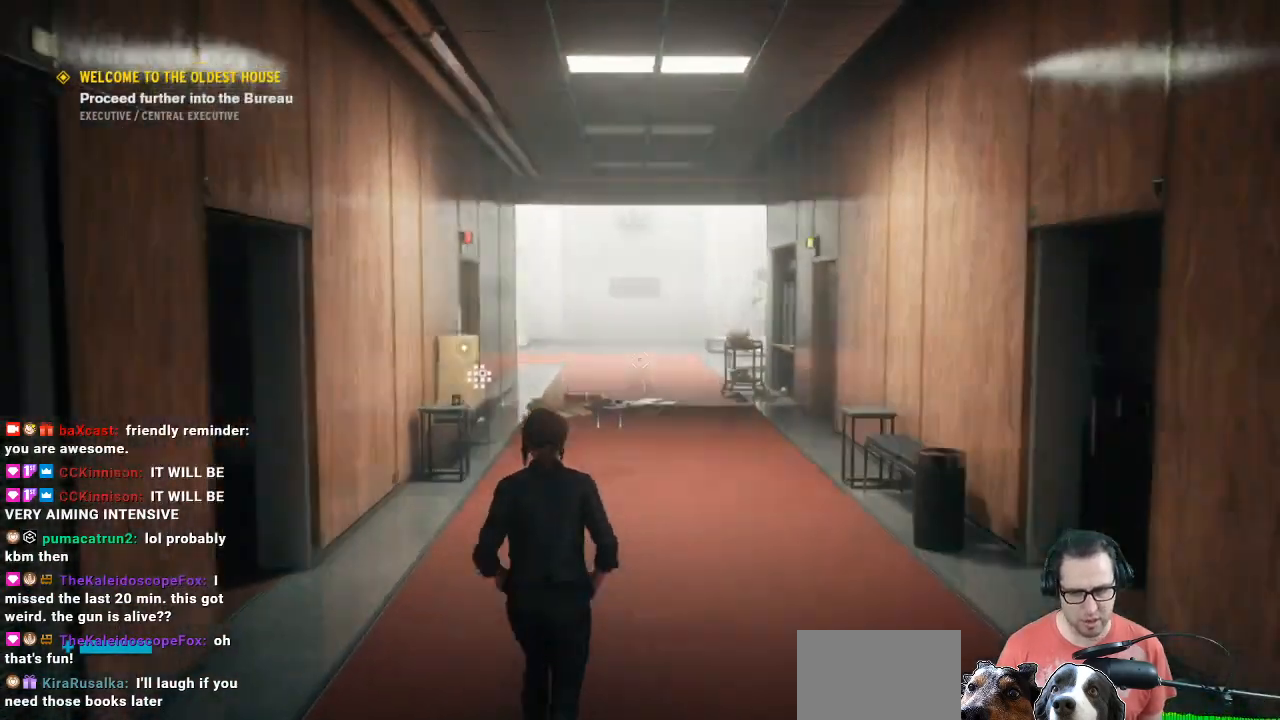
{"buttons": [], "left_stick": "center", "right_stick": "center", "events": [[33, "right_stick", "down-left"], [400, "right_stick", "center"], [433, "left_stick", "center"]]}
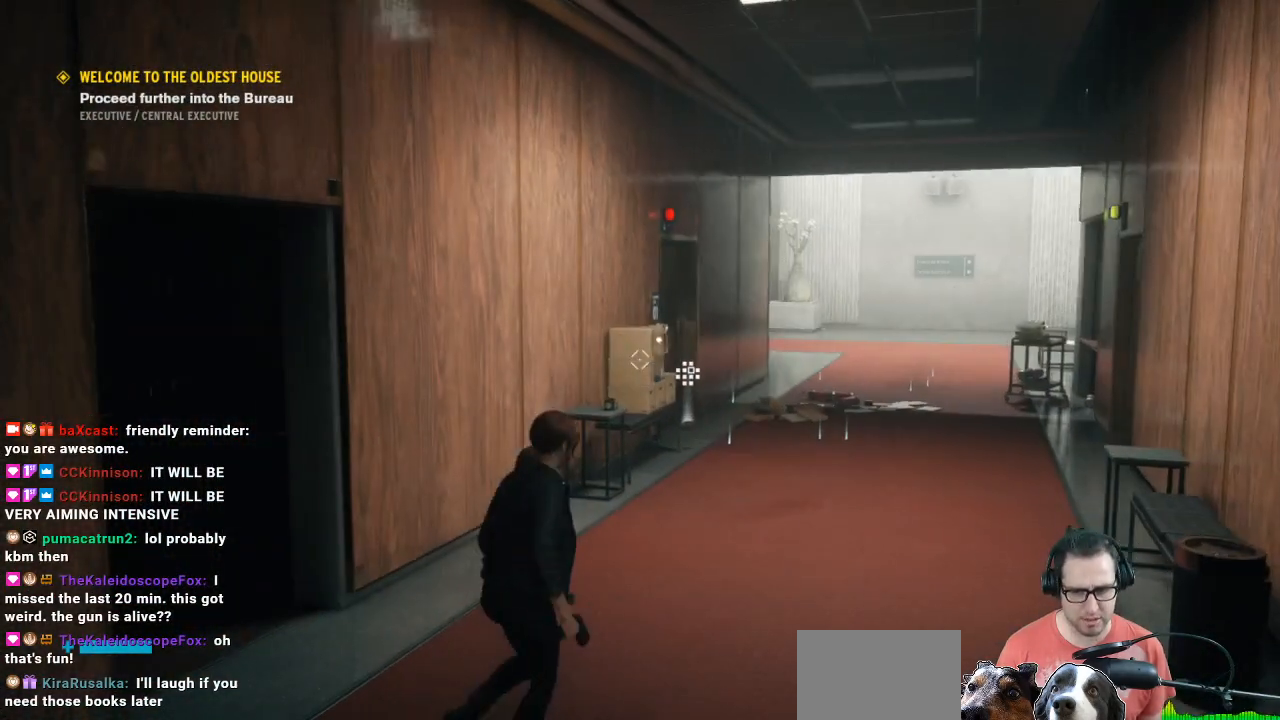
{"buttons": [], "left_stick": "center", "right_stick": "center", "events": []}
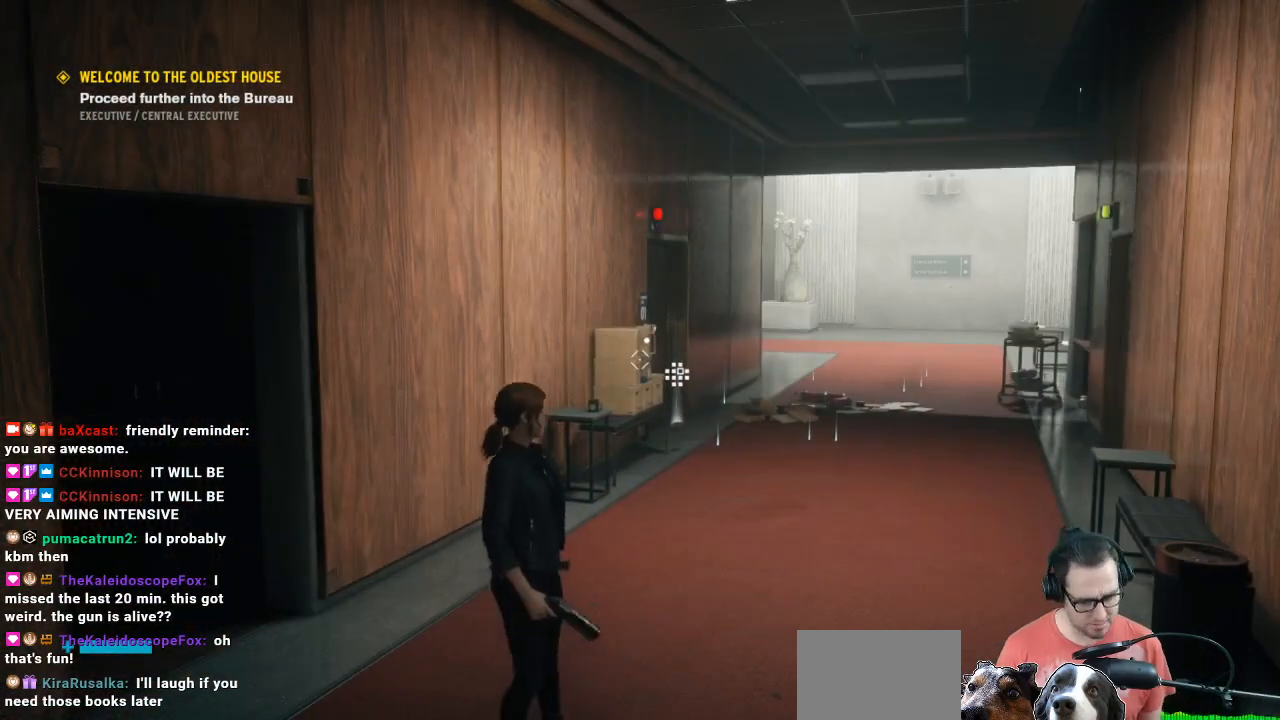
{"buttons": [], "left_stick": "down-left", "right_stick": "down-left", "events": [[467, "left_stick", "down-left"], [467, "right_stick", "down-left"]]}
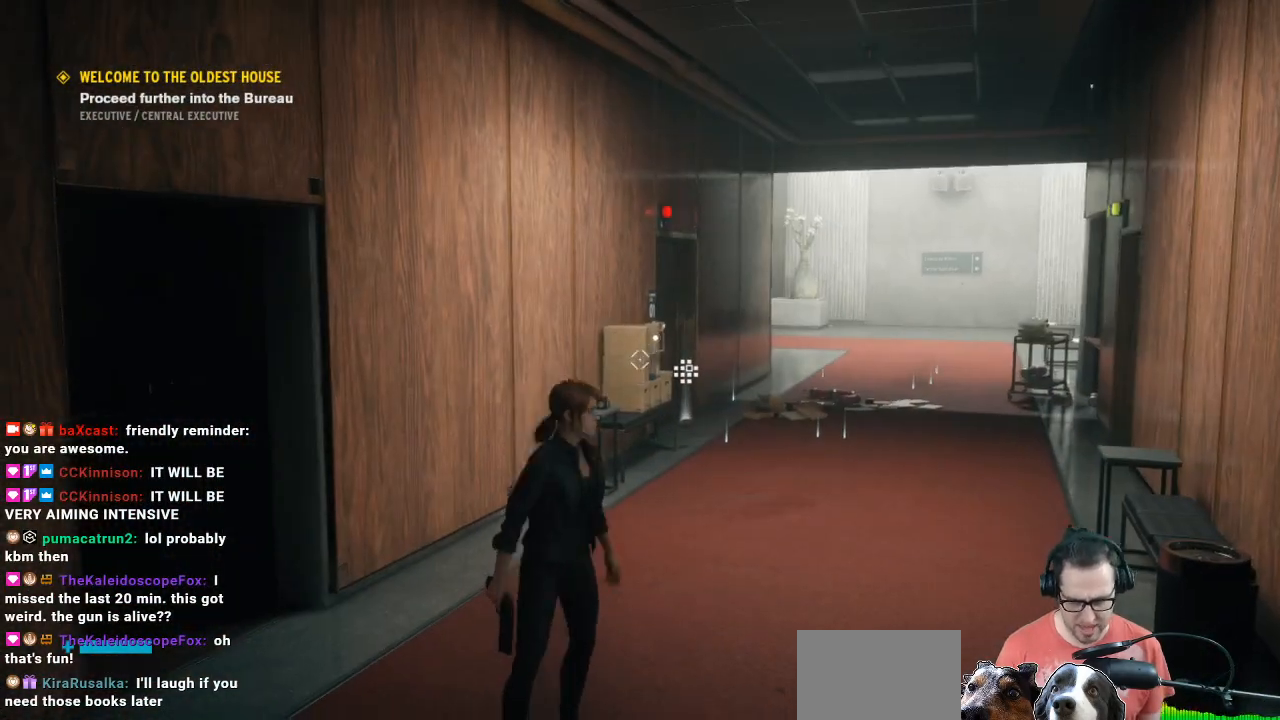
{"buttons": [], "left_stick": "up", "right_stick": "center", "events": [[33, "left_stick", "left"], [133, "left_stick", "up-left"], [367, "left_stick", "up"], [433, "right_stick", "center"]]}
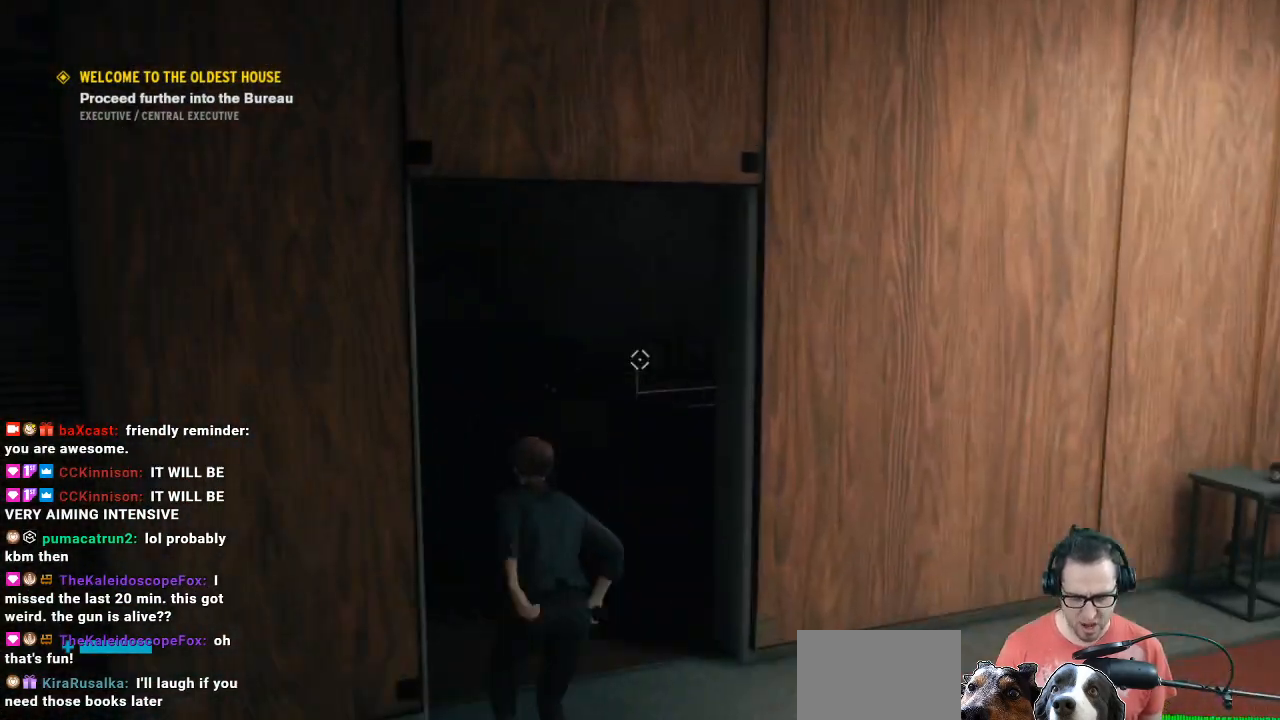
{"buttons": [], "left_stick": "up-left", "right_stick": "right", "events": [[233, "left_stick", "up-left"], [400, "right_stick", "right"]]}
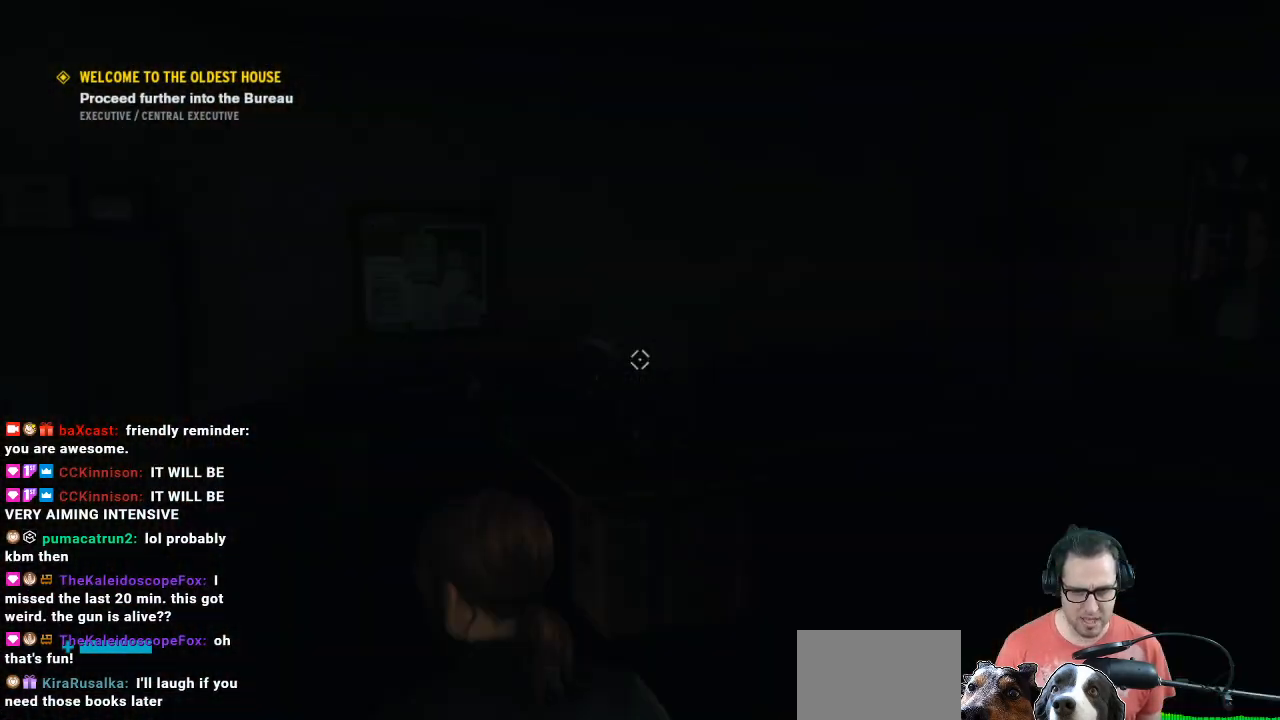
{"buttons": [], "left_stick": "center", "right_stick": "center", "events": [[367, "right_stick", "center"], [467, "left_stick", "center"]]}
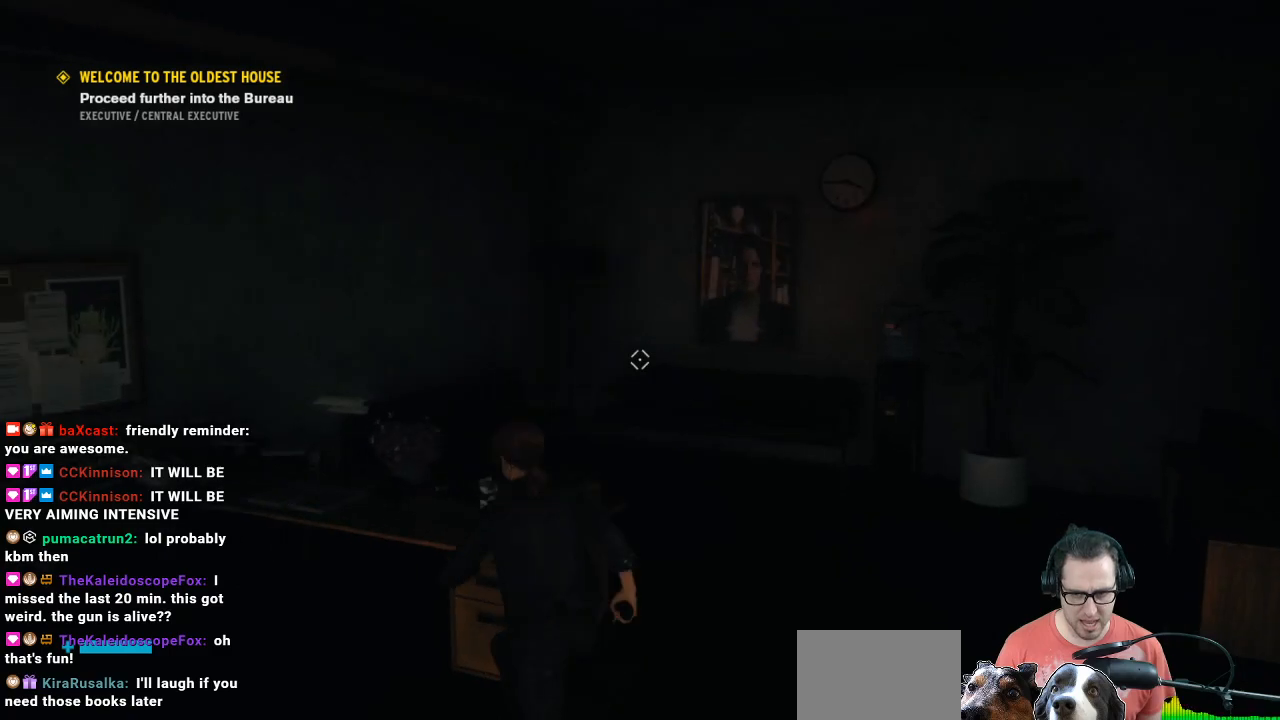
{"buttons": [], "left_stick": "right", "right_stick": "right", "events": [[267, "left_stick", "right"], [267, "right_stick", "right"]]}
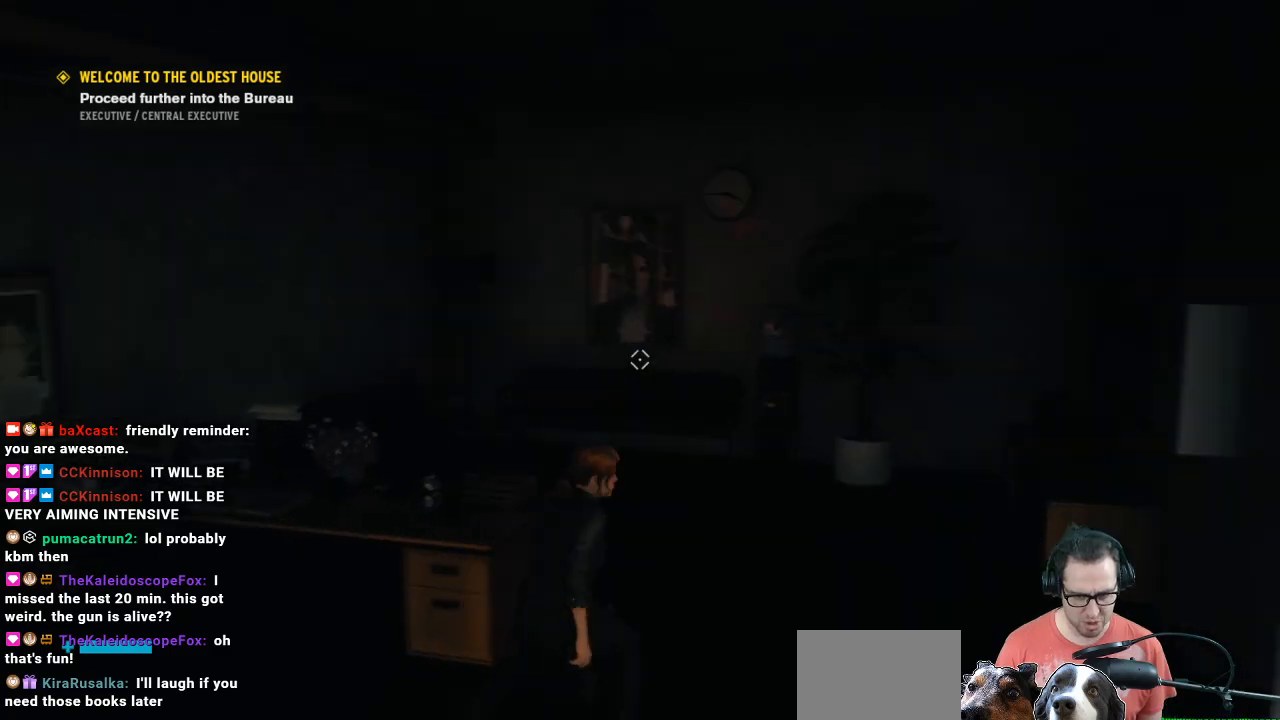
{"buttons": [], "left_stick": "up-right", "right_stick": "center", "events": [[133, "left_stick", "up-right"], [367, "right_stick", "center"]]}
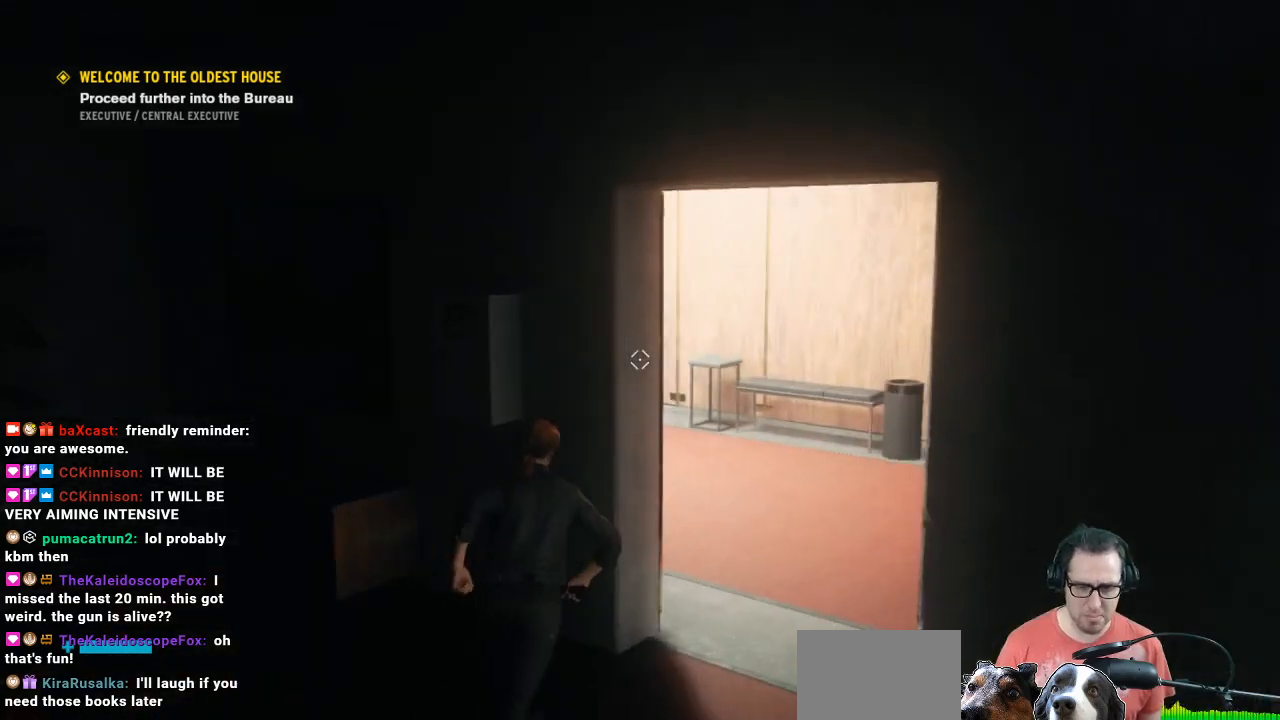
{"buttons": [], "left_stick": "up-right", "right_stick": "left", "events": [[67, "left_stick", "right"], [300, "left_stick", "up-right"], [300, "right_stick", "left"]]}
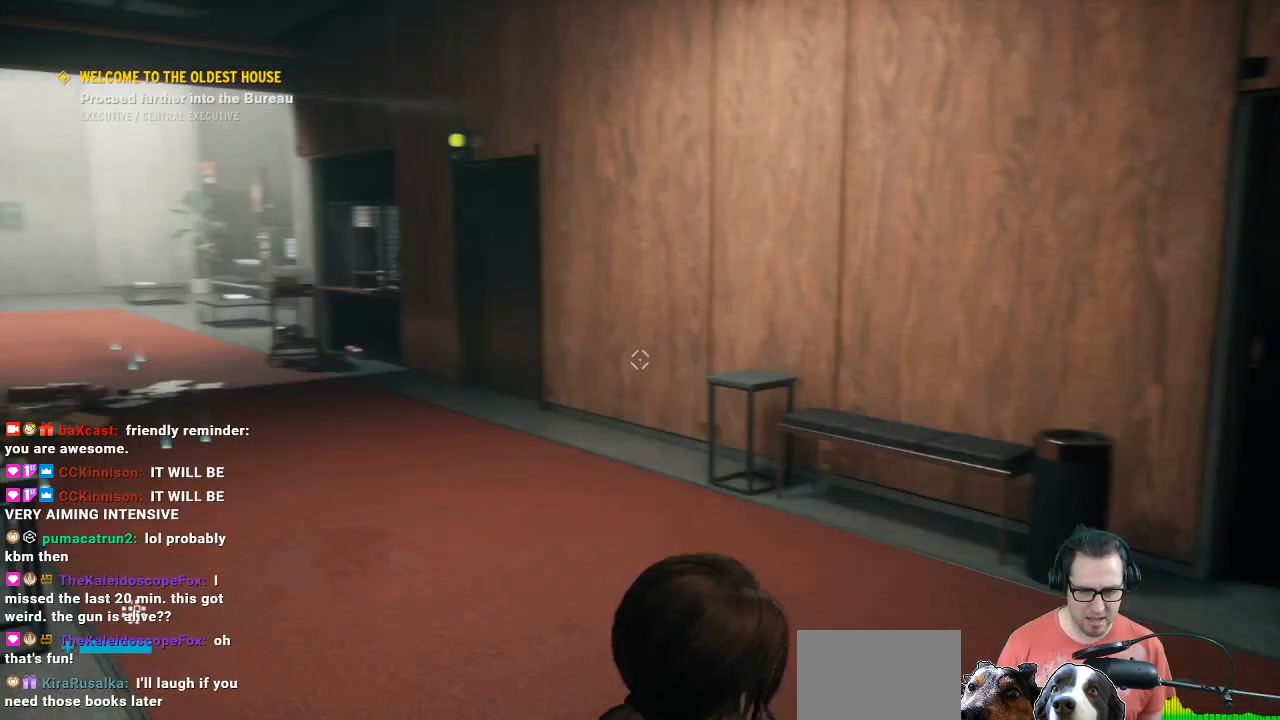
{"buttons": [], "left_stick": "up", "right_stick": "center", "events": [[67, "left_stick", "up"], [167, "right_stick", "center"]]}
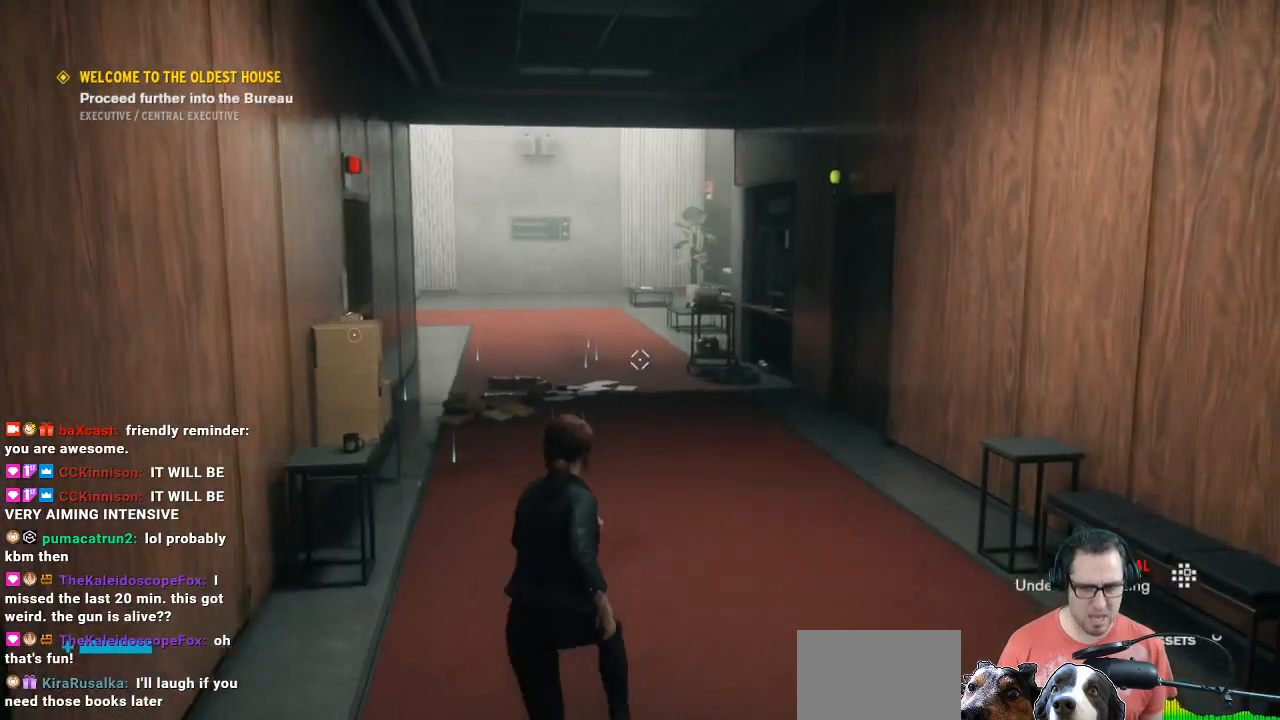
{"buttons": [], "left_stick": "up", "right_stick": "down-left", "events": [[267, "right_stick", "down-left"]]}
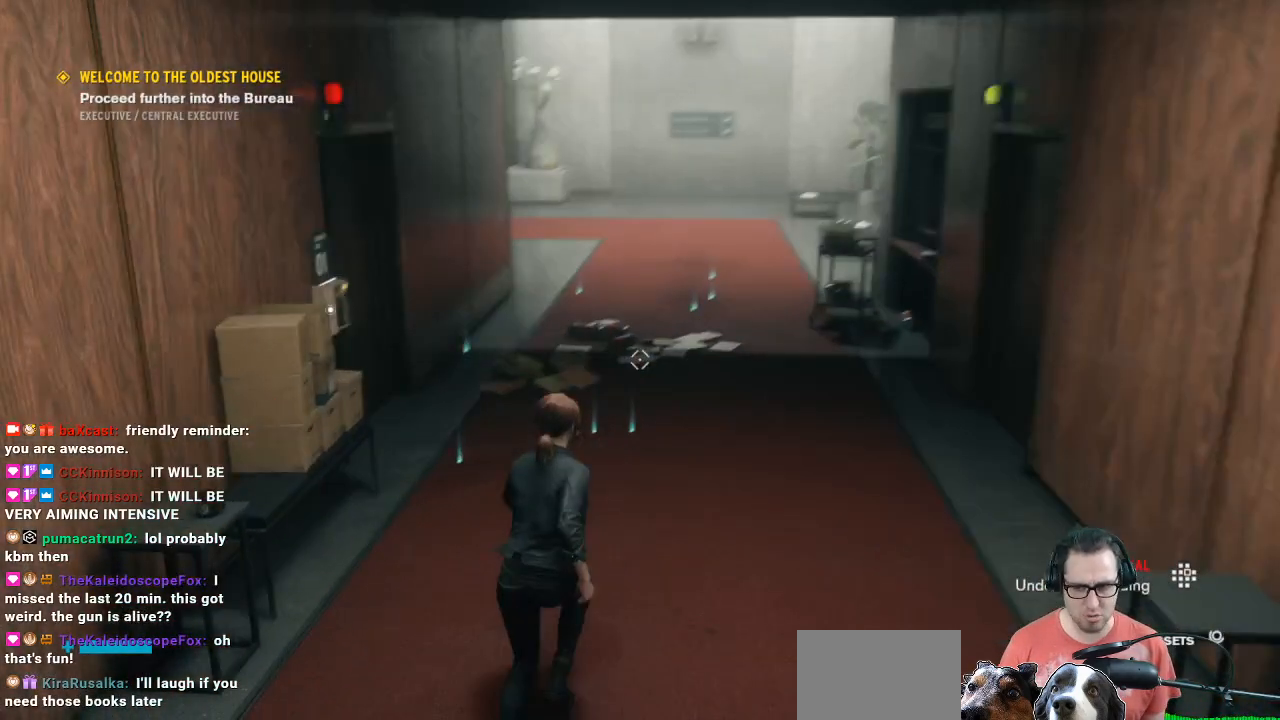
{"buttons": [], "left_stick": "up", "right_stick": "left", "events": [[233, "left_stick", "center"], [233, "right_stick", "center"], [500, "left_stick", "up"], [500, "right_stick", "left"]]}
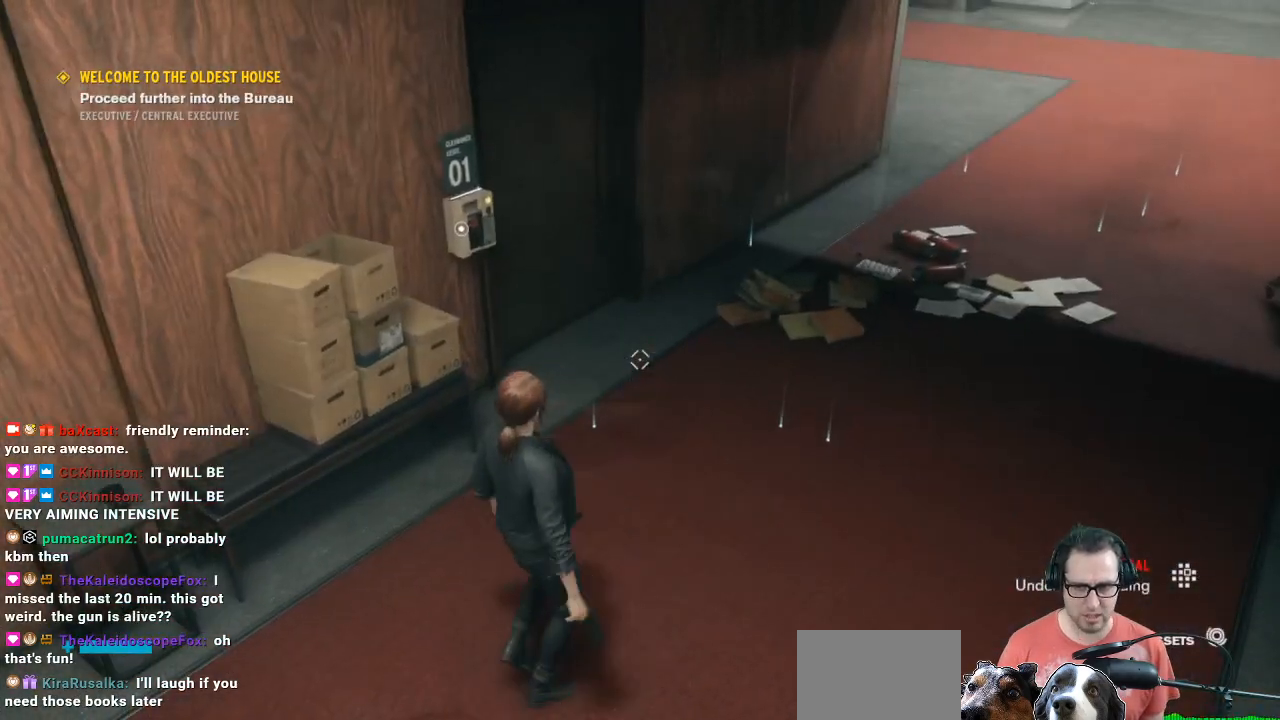
{"buttons": [], "left_stick": "center", "right_stick": "center", "events": [[100, "right_stick", "up"], [367, "right_stick", "center"], [433, "left_stick", "center"]]}